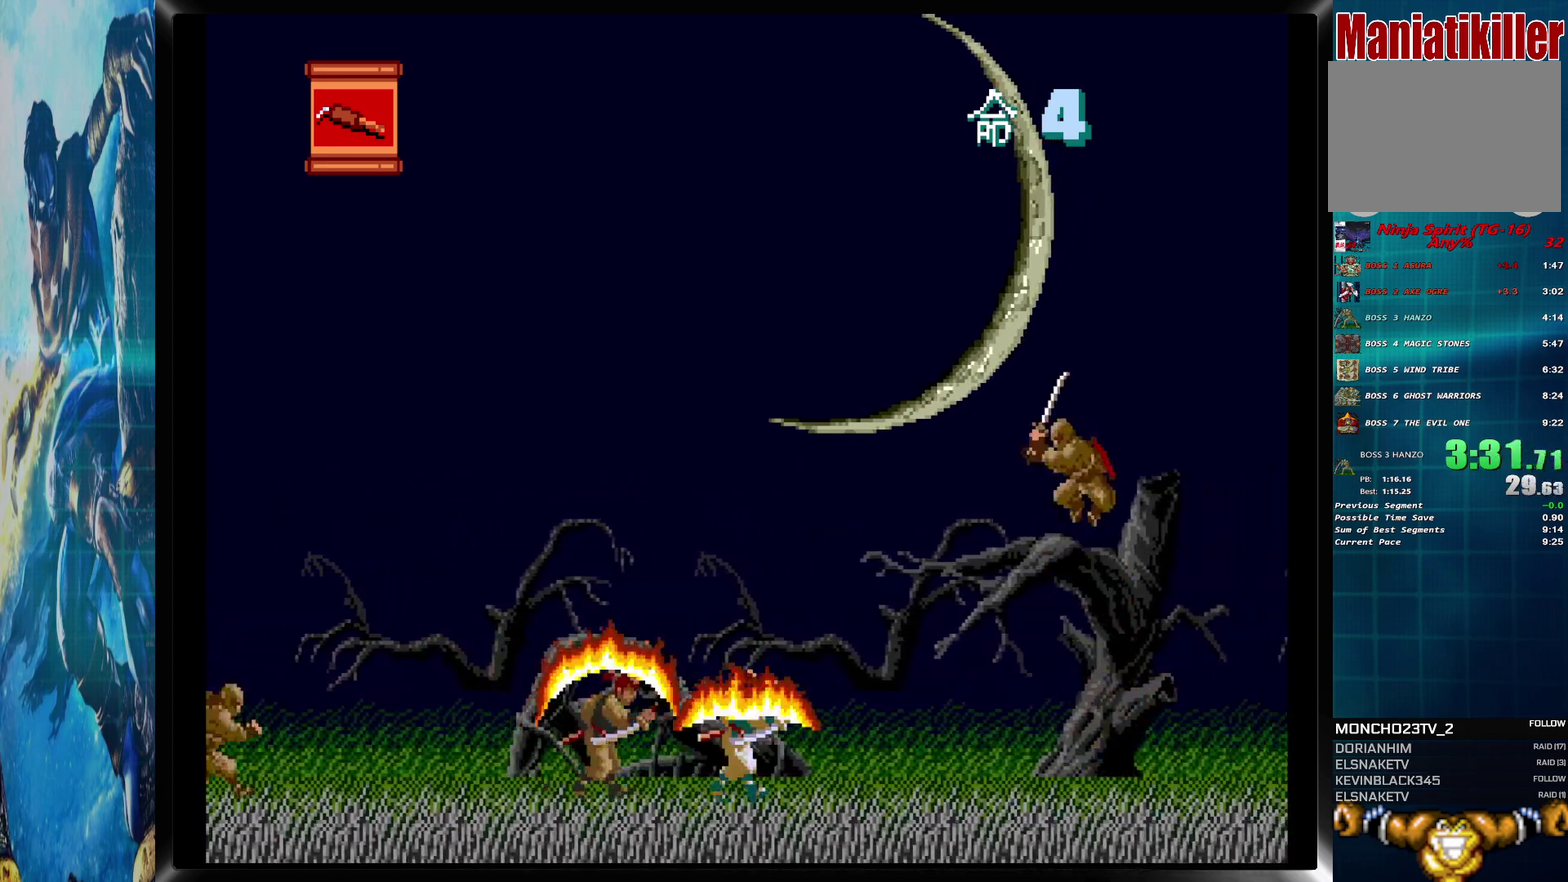
Gameplay with a controller (PlayStation layout); each line is a JSON object with the inputs held at the frame after it. "events" lists button and stick changes between this image and that frame as [ms after this image, input, new state], when the widget could be followed in between. Not read: L3 R3 left_stick right_stick.
{"buttons": ["DPAD_RIGHT"], "events": []}
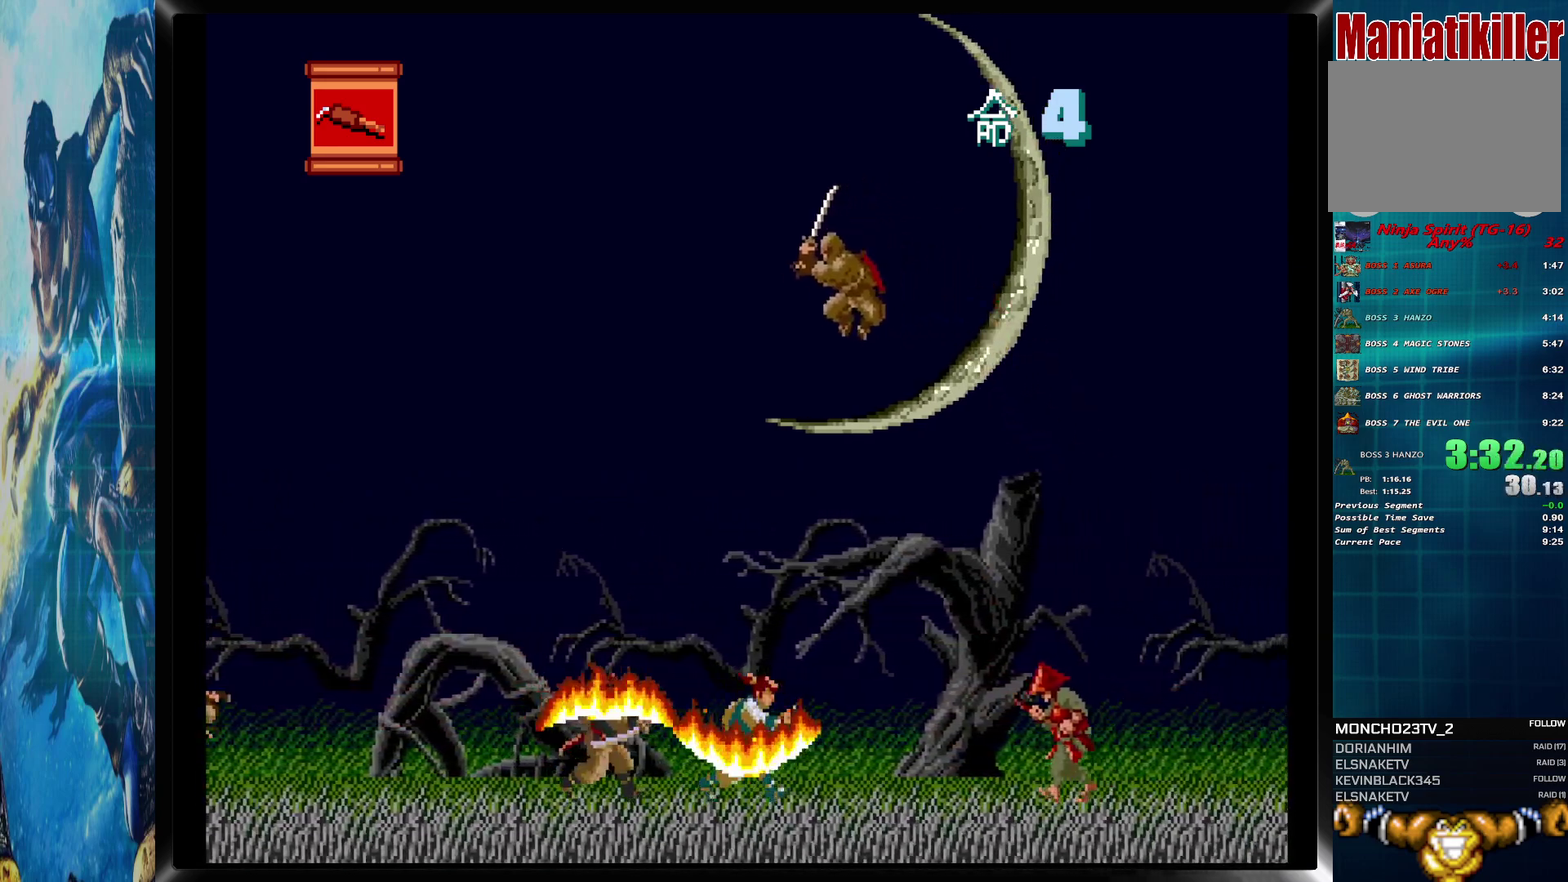
{"buttons": ["DPAD_RIGHT"], "events": []}
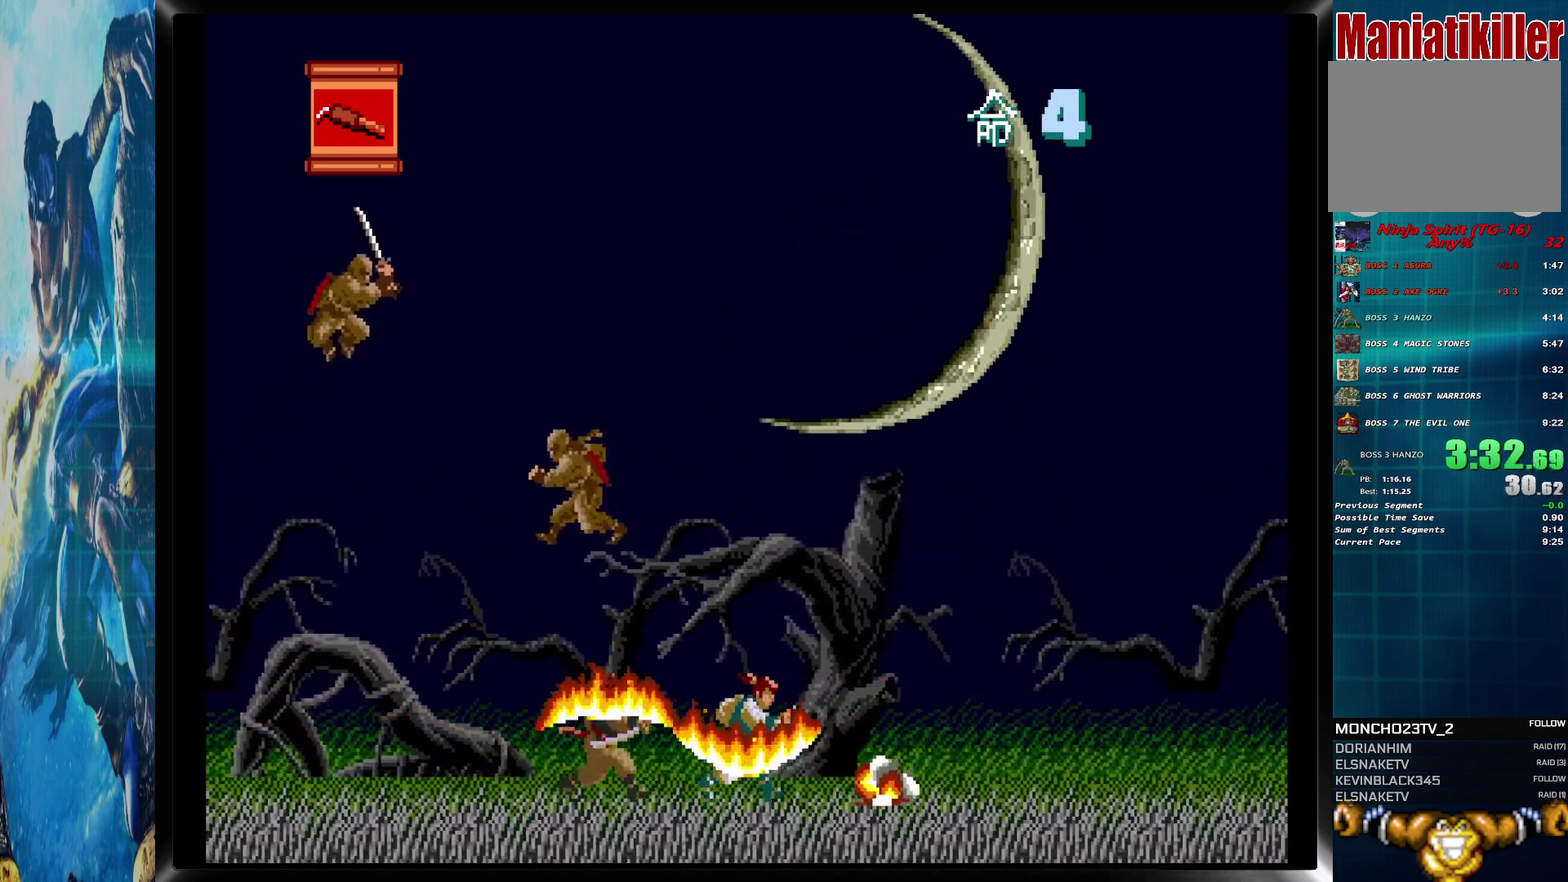
{"buttons": ["DPAD_RIGHT"], "events": []}
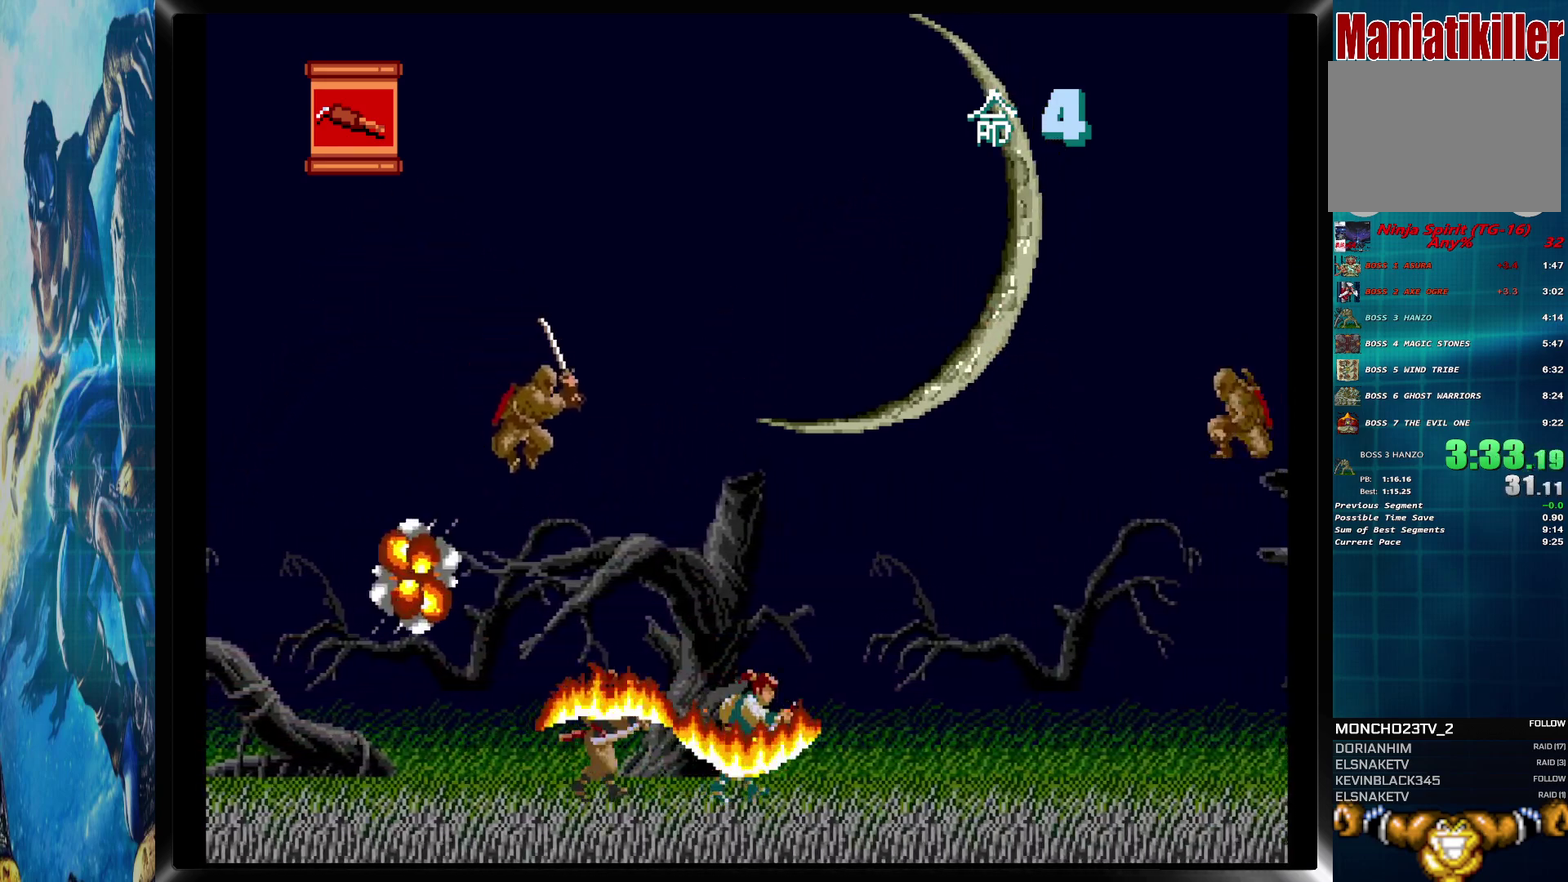
{"buttons": ["DPAD_RIGHT"], "events": []}
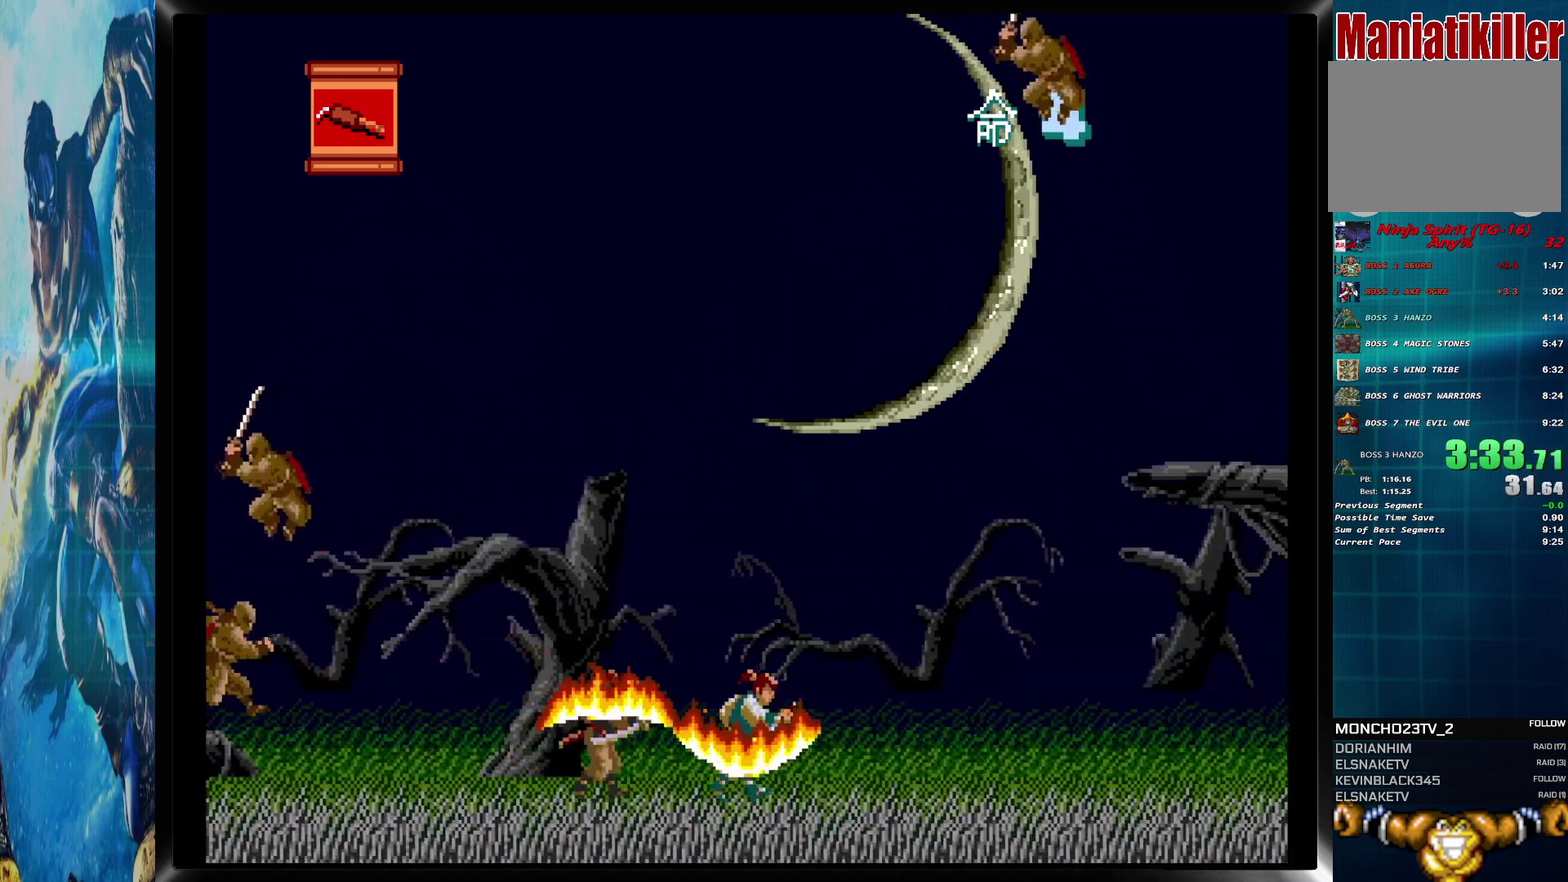
{"buttons": ["DPAD_RIGHT"], "events": []}
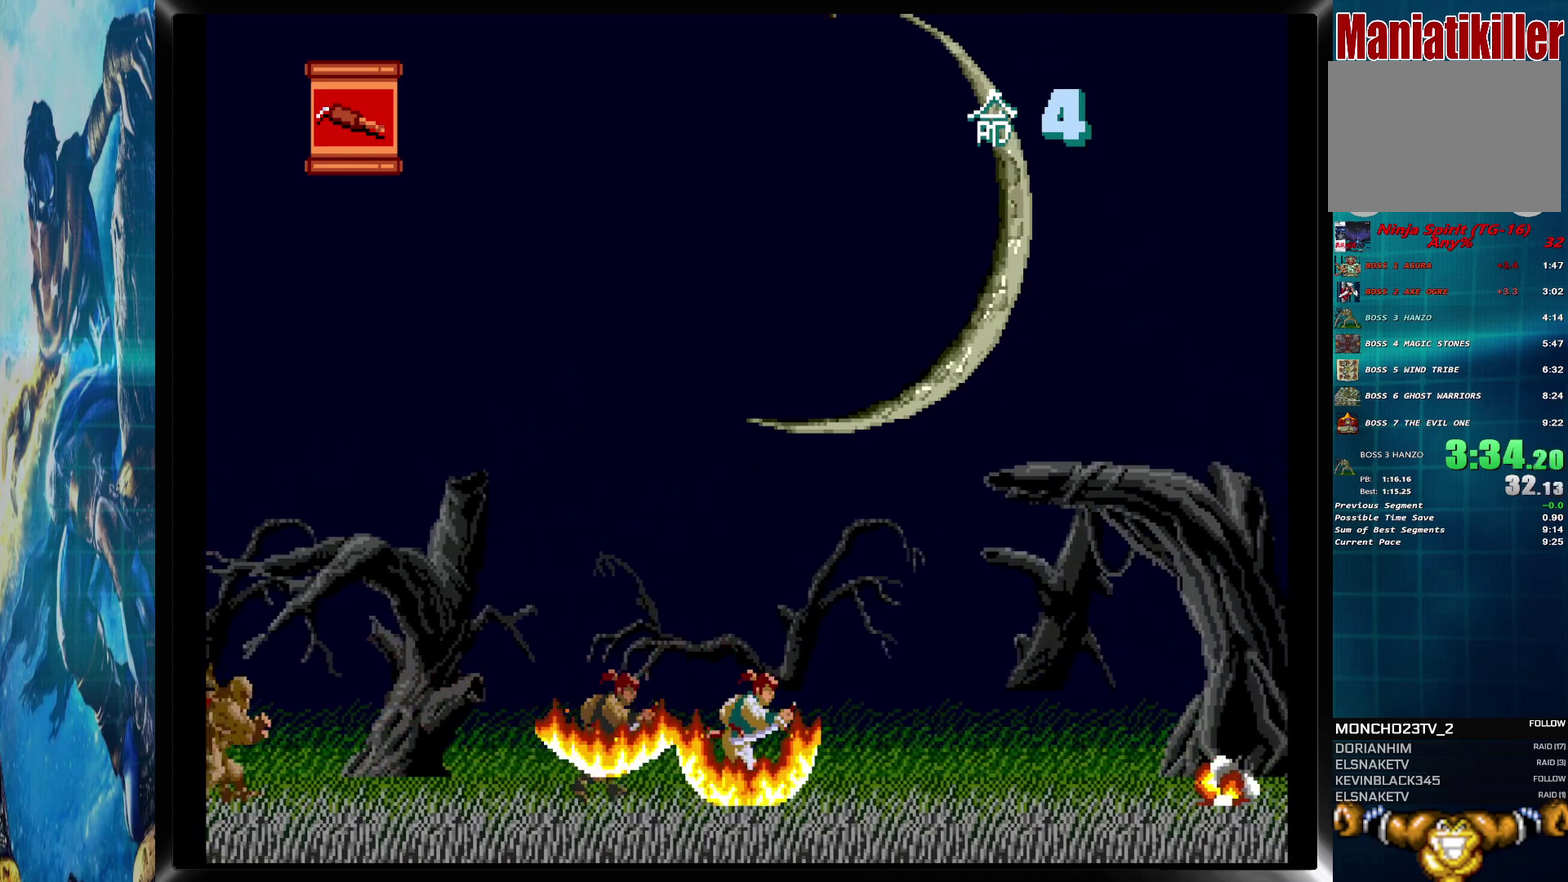
{"buttons": ["DPAD_RIGHT"], "events": []}
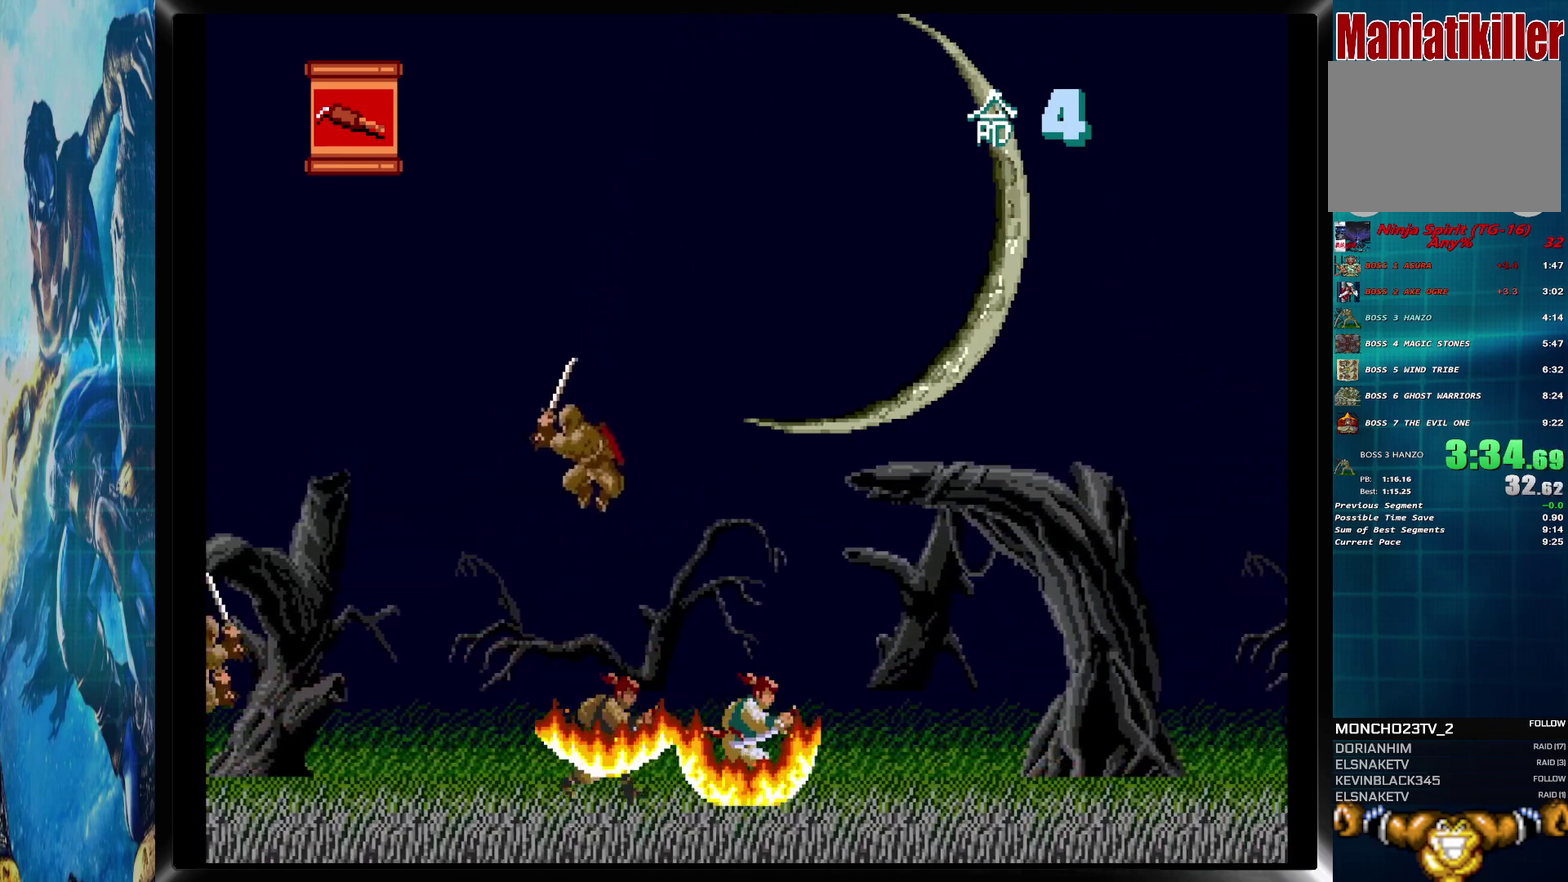
{"buttons": ["DPAD_RIGHT"], "events": []}
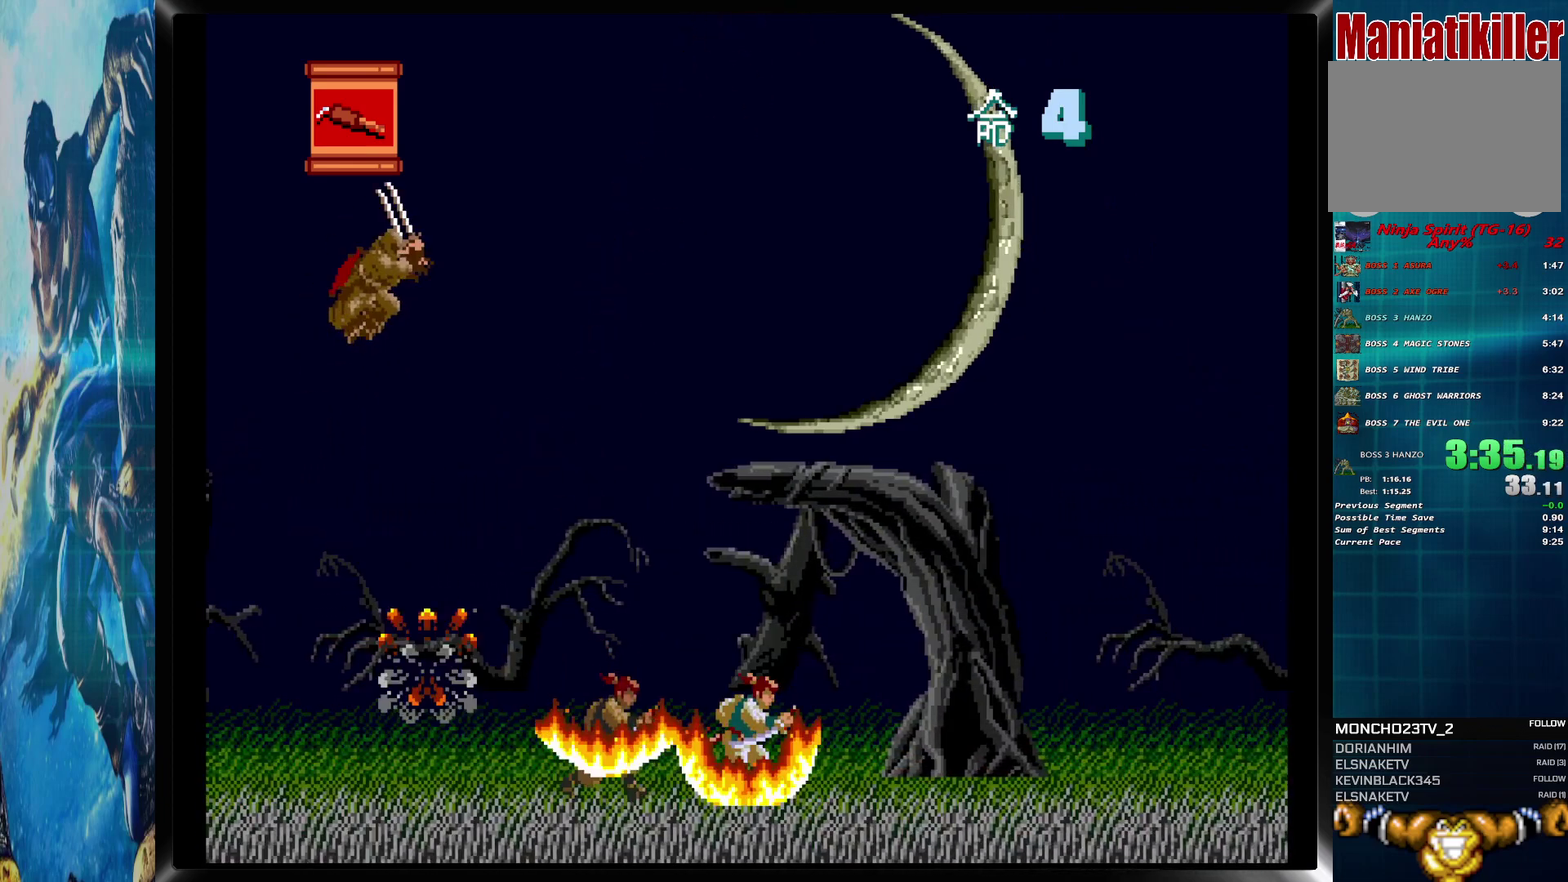
{"buttons": ["DPAD_RIGHT"], "events": []}
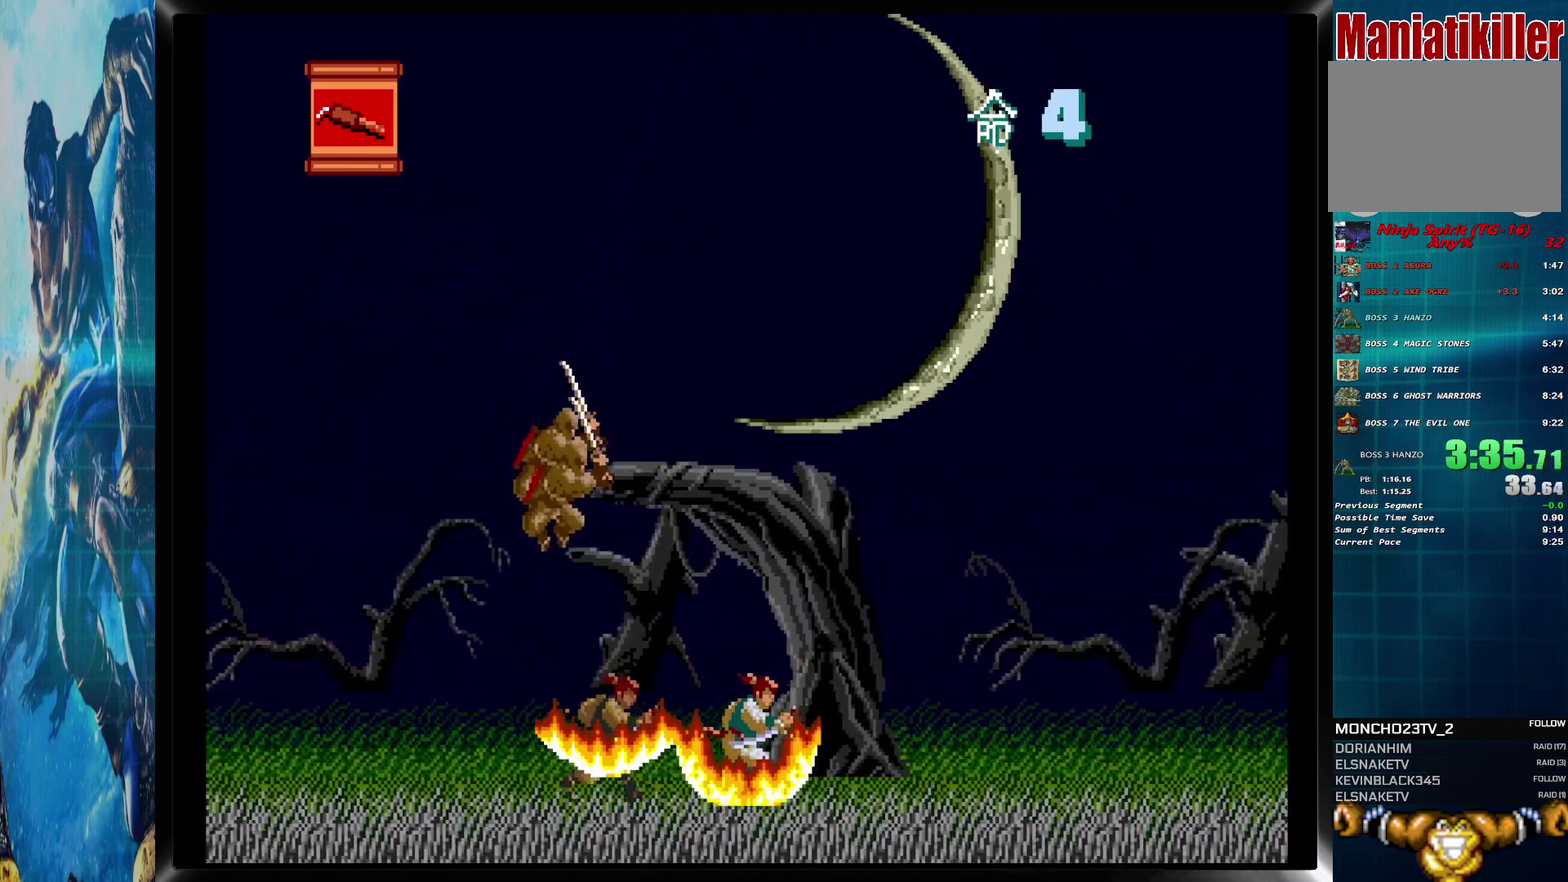
{"buttons": ["DPAD_RIGHT"], "events": []}
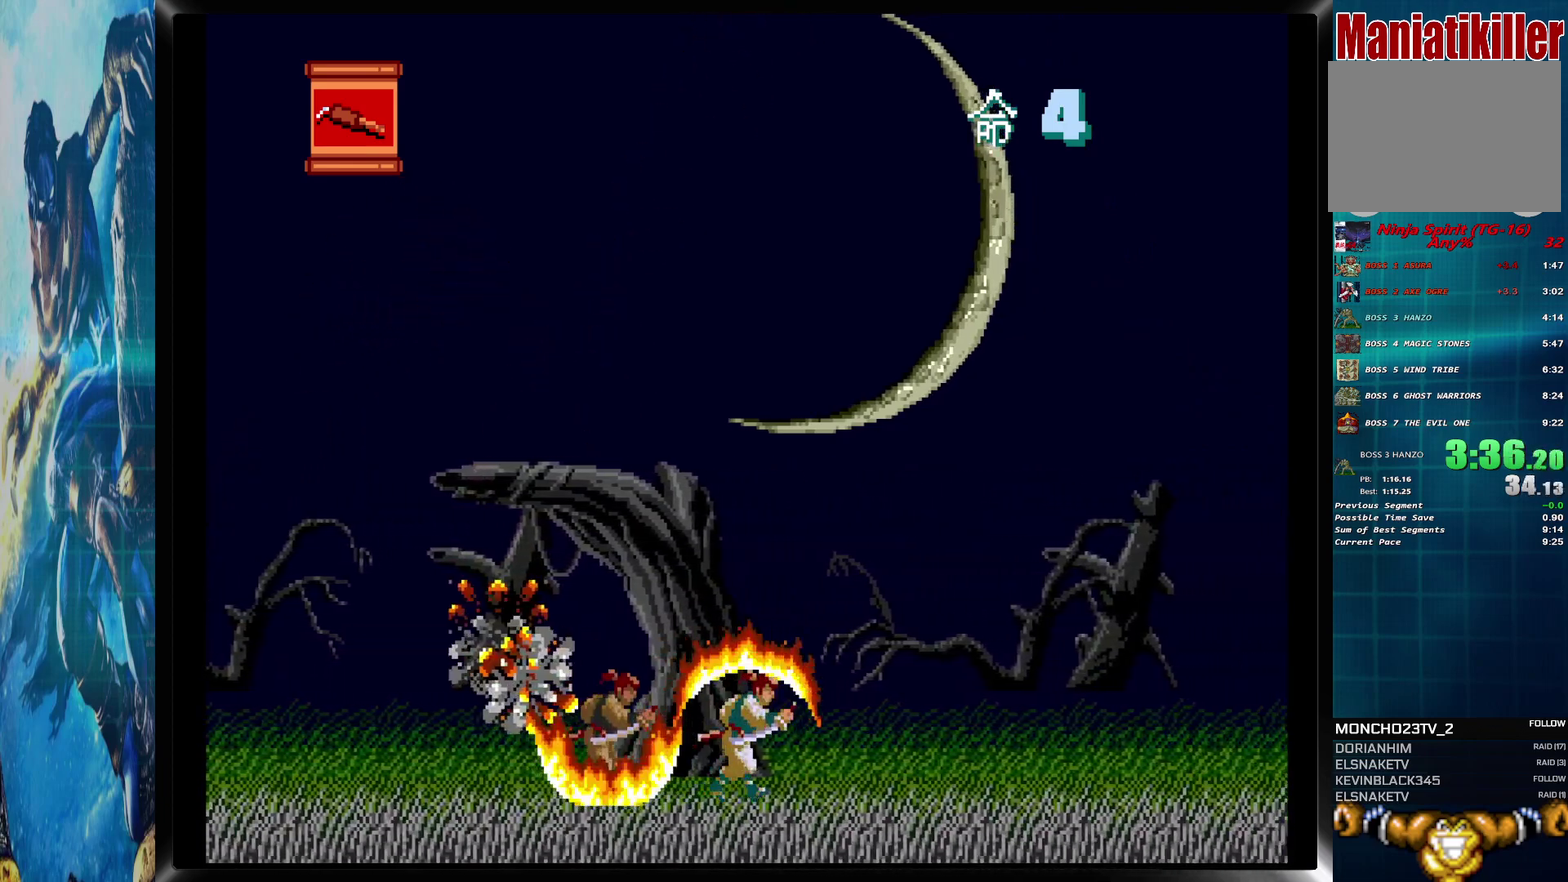
{"buttons": ["DPAD_RIGHT"], "events": []}
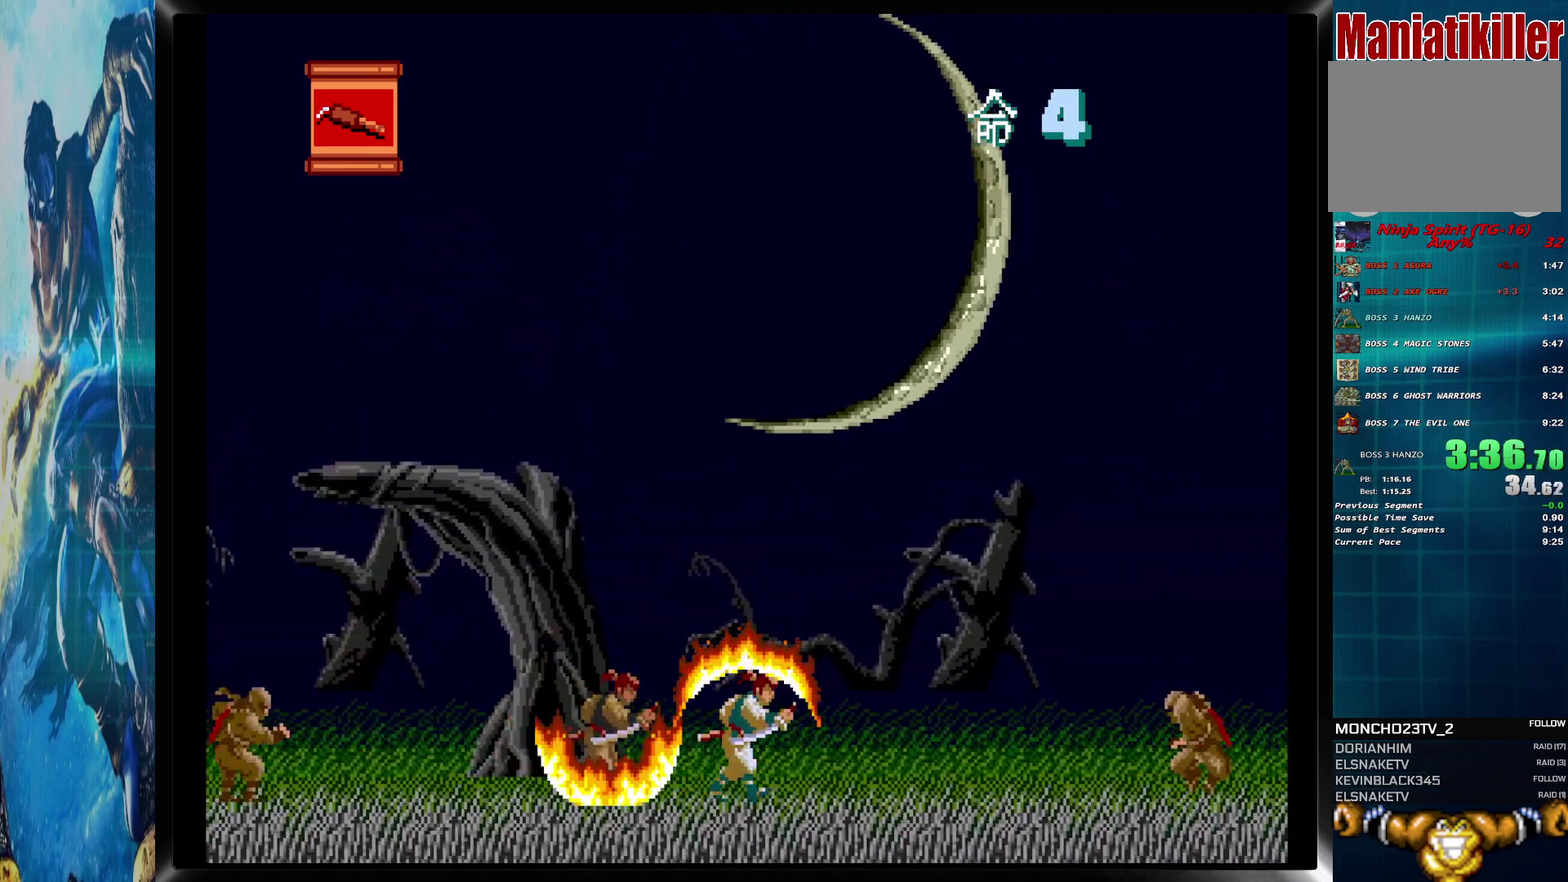
{"buttons": ["DPAD_RIGHT"], "events": []}
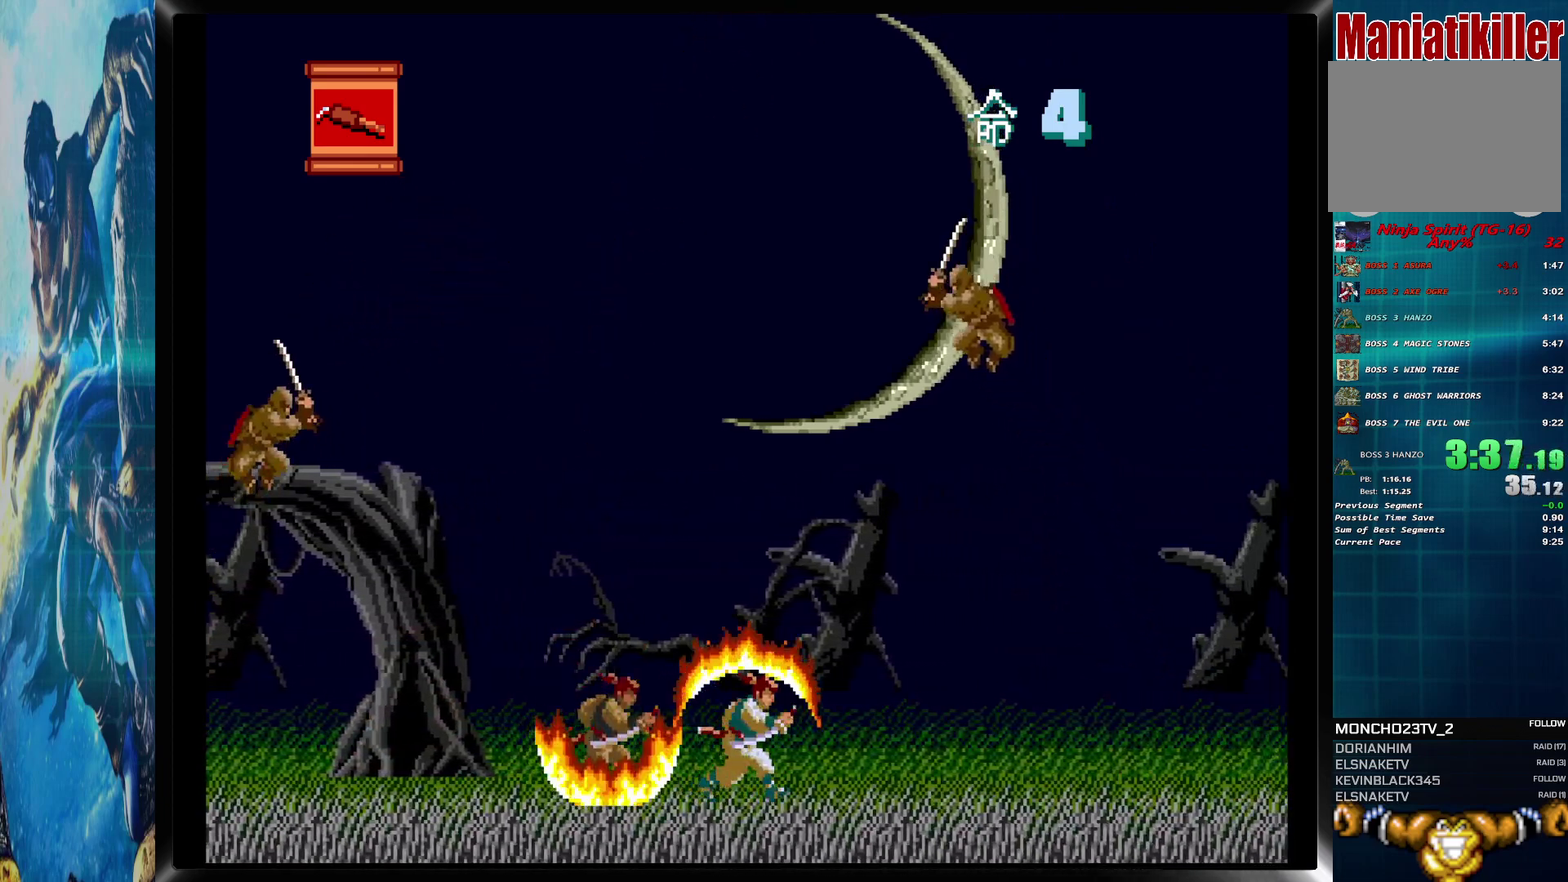
{"buttons": ["DPAD_RIGHT"], "events": []}
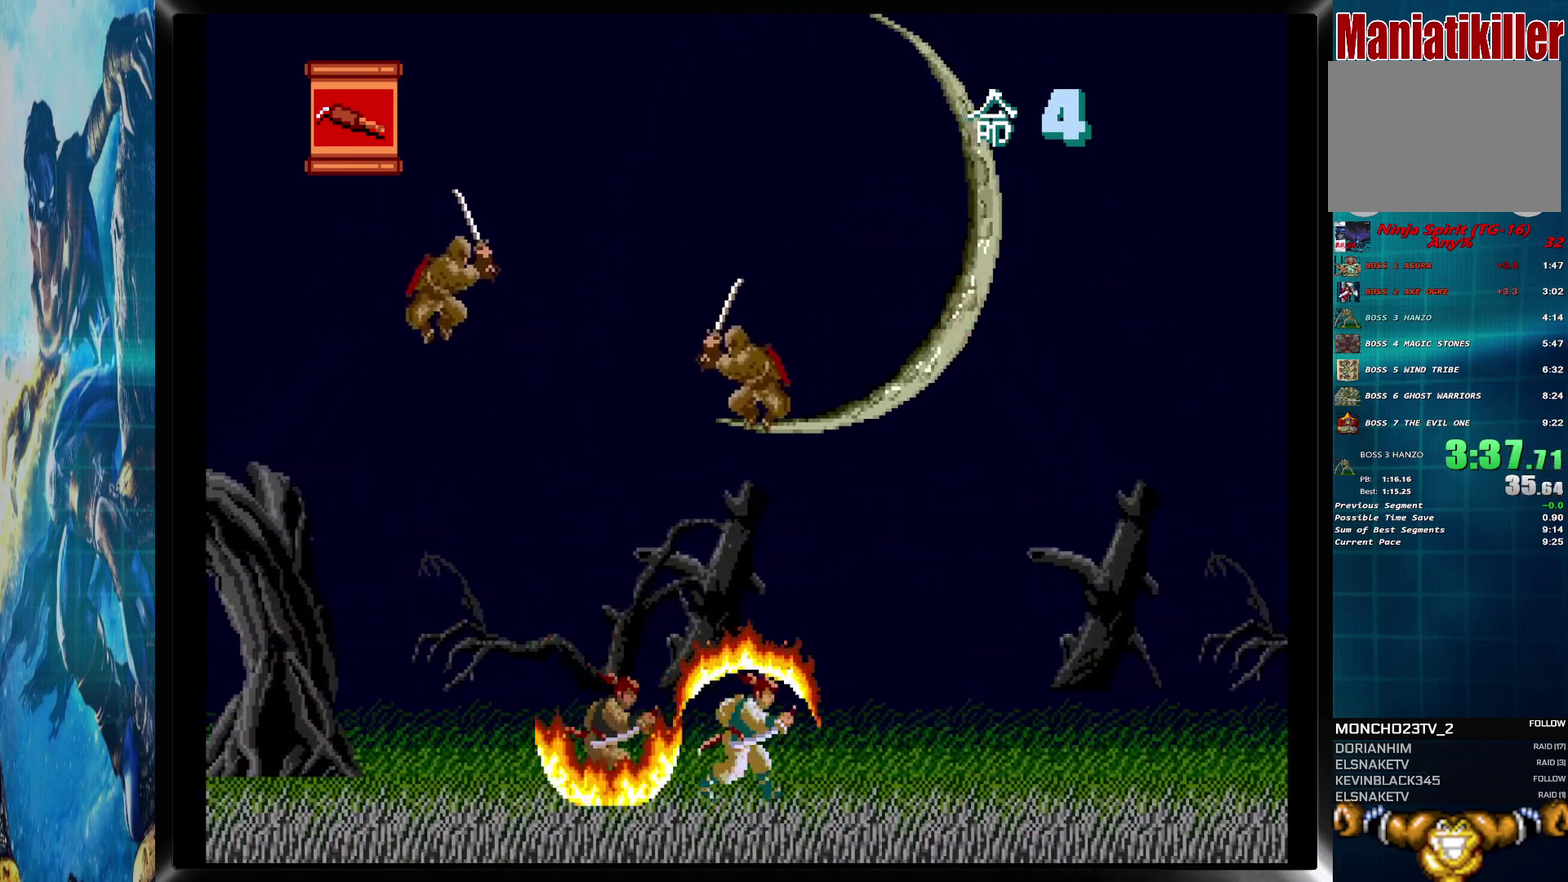
{"buttons": ["DPAD_RIGHT"], "events": []}
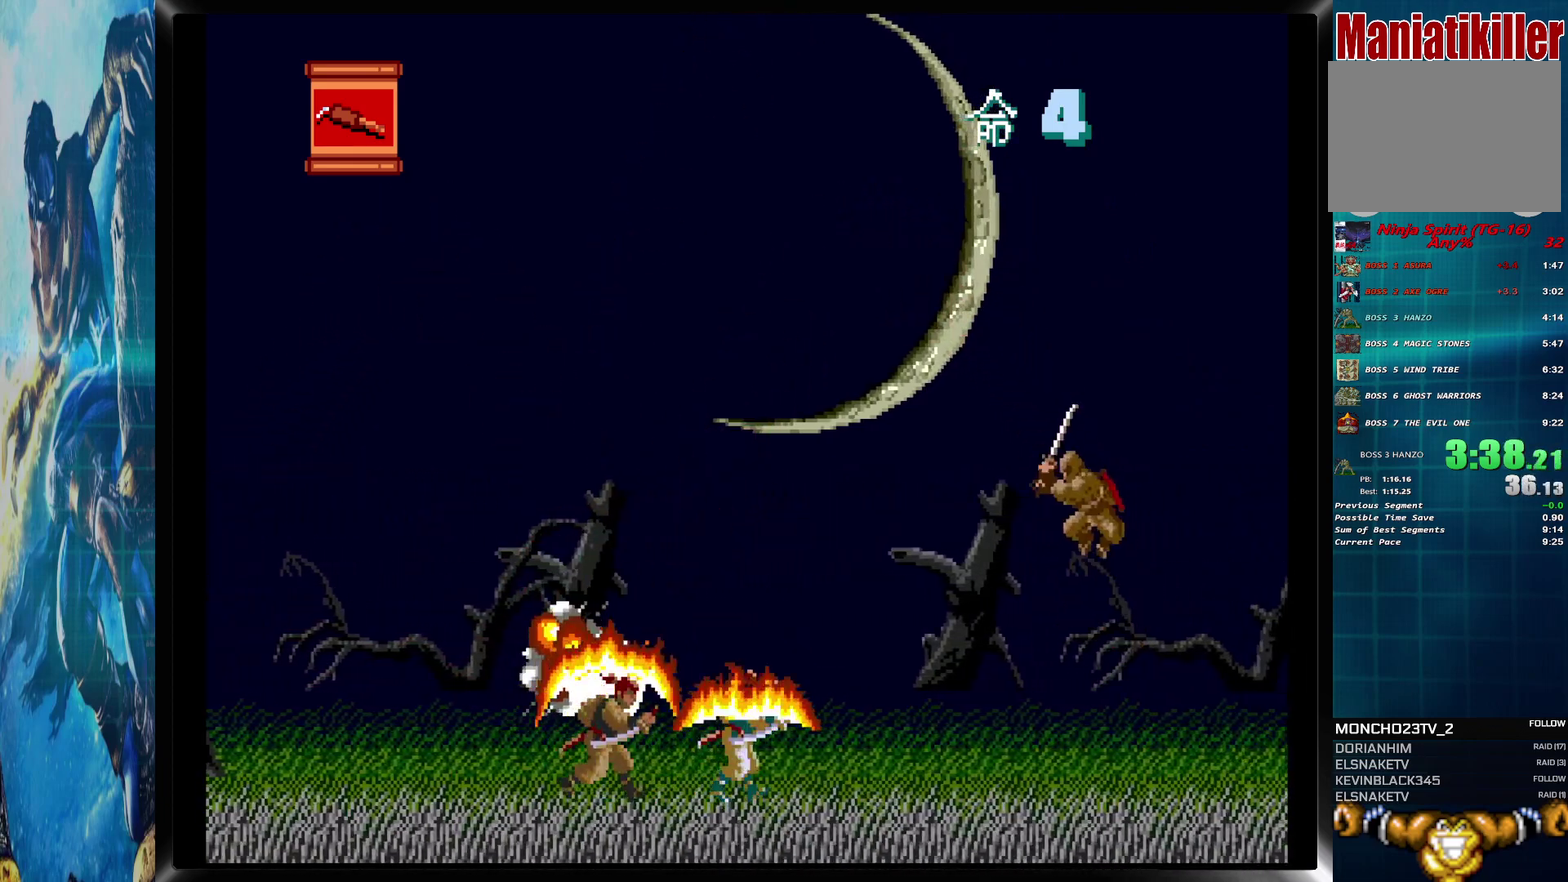
{"buttons": ["DPAD_RIGHT"], "events": []}
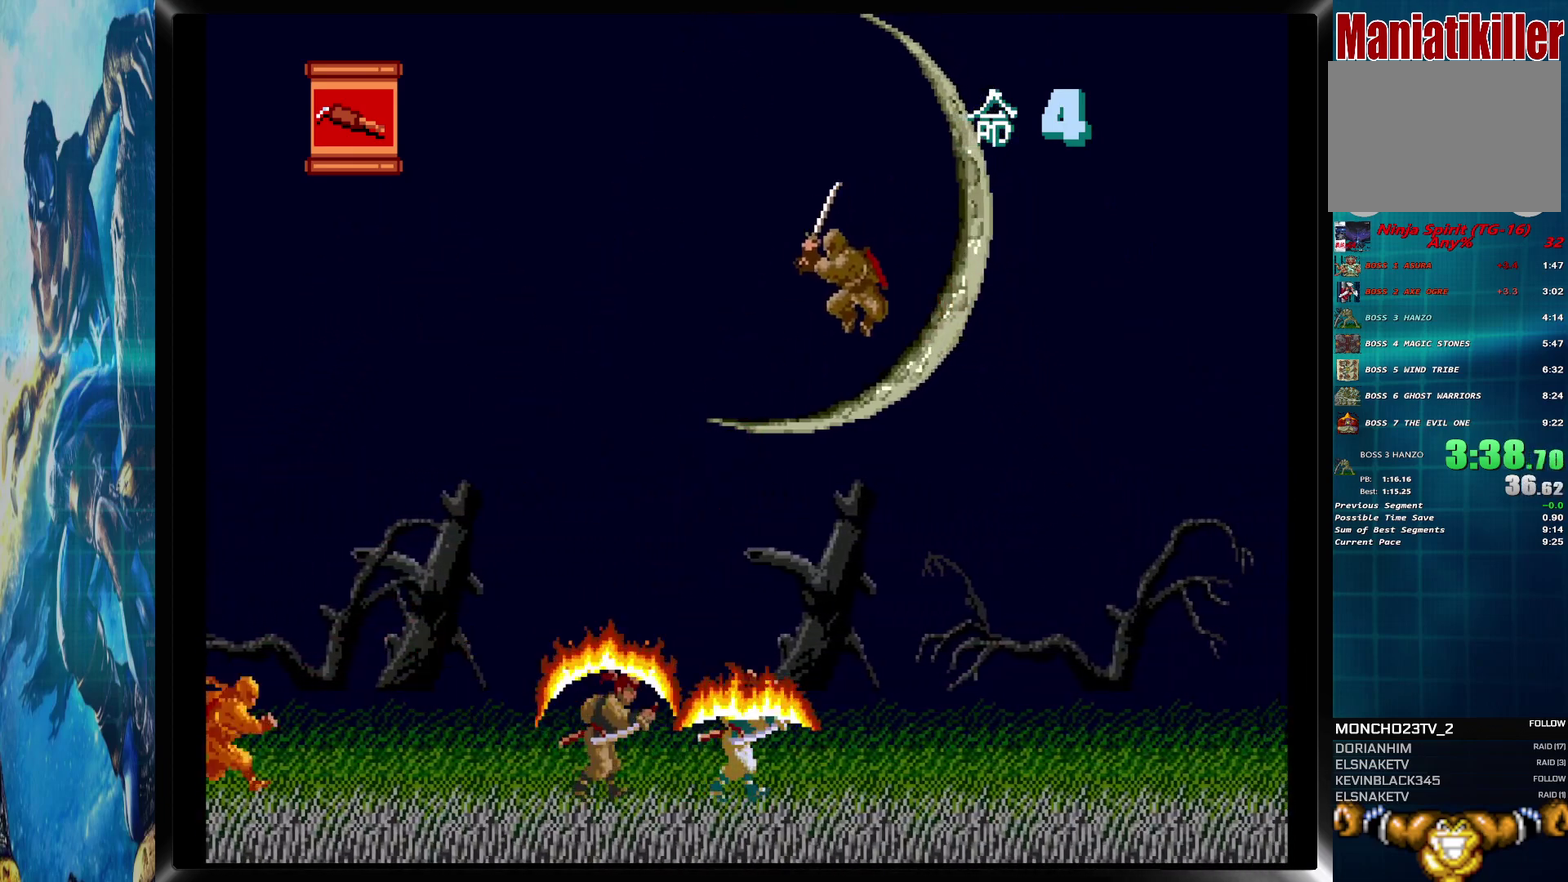
{"buttons": ["DPAD_RIGHT"], "events": []}
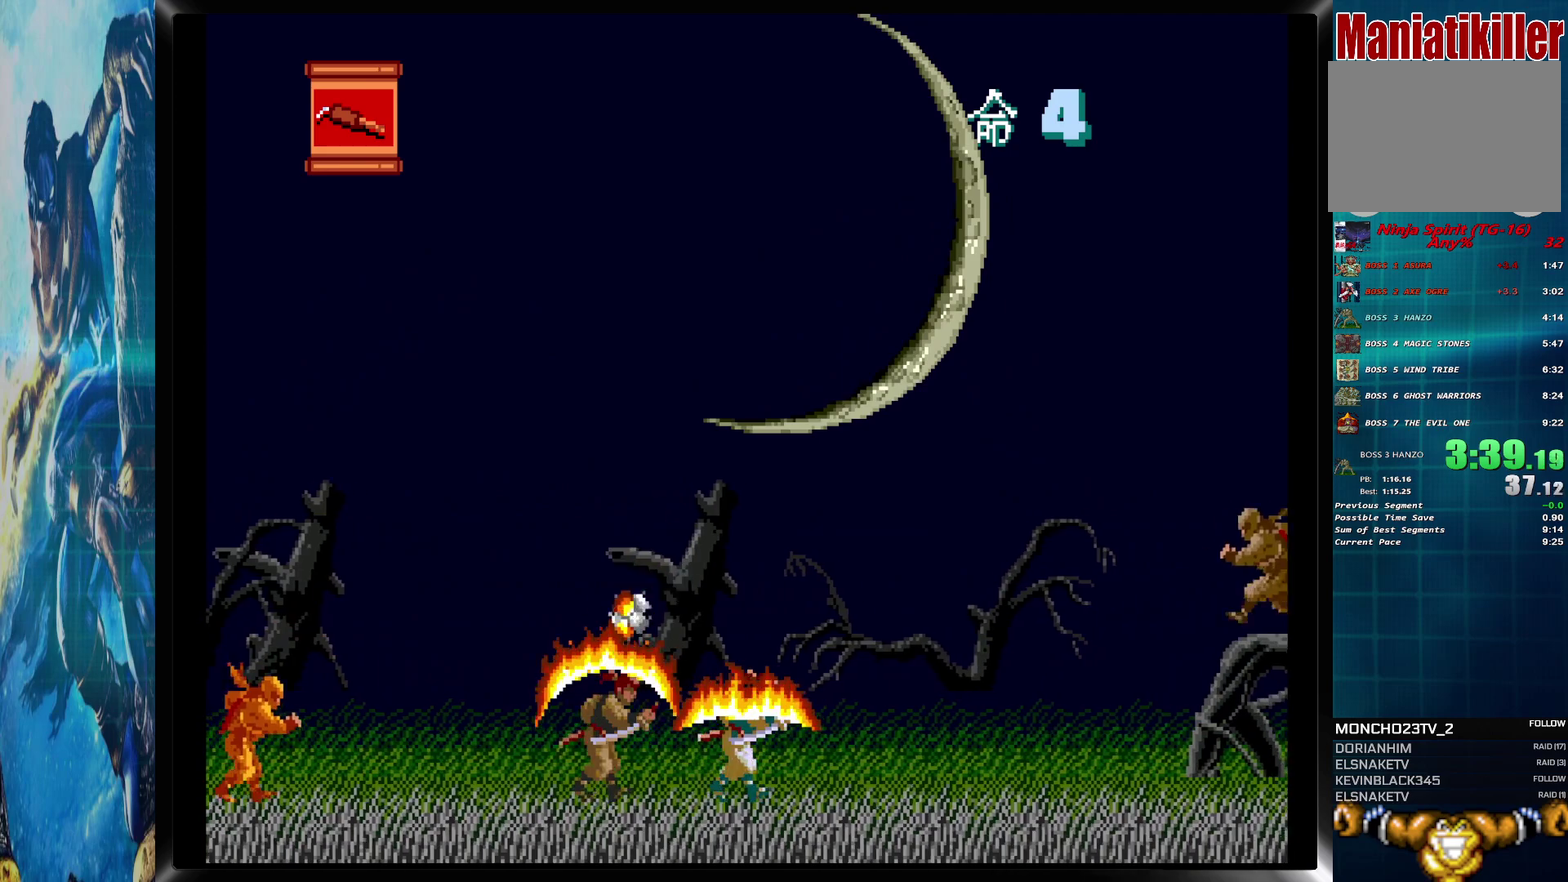
{"buttons": ["DPAD_RIGHT"], "events": []}
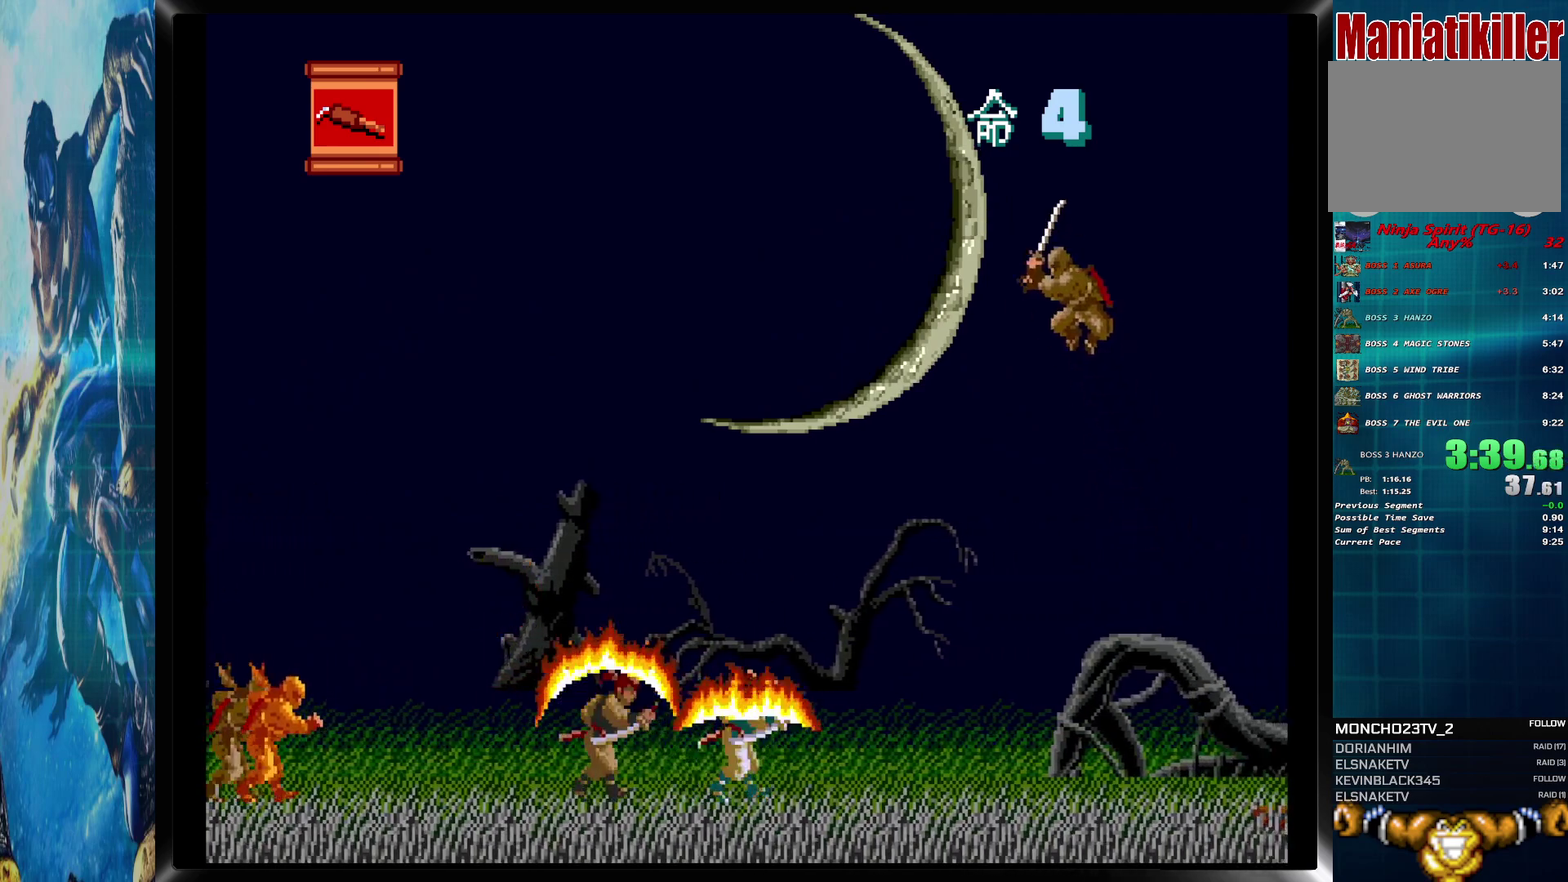
{"buttons": ["DPAD_RIGHT"], "events": []}
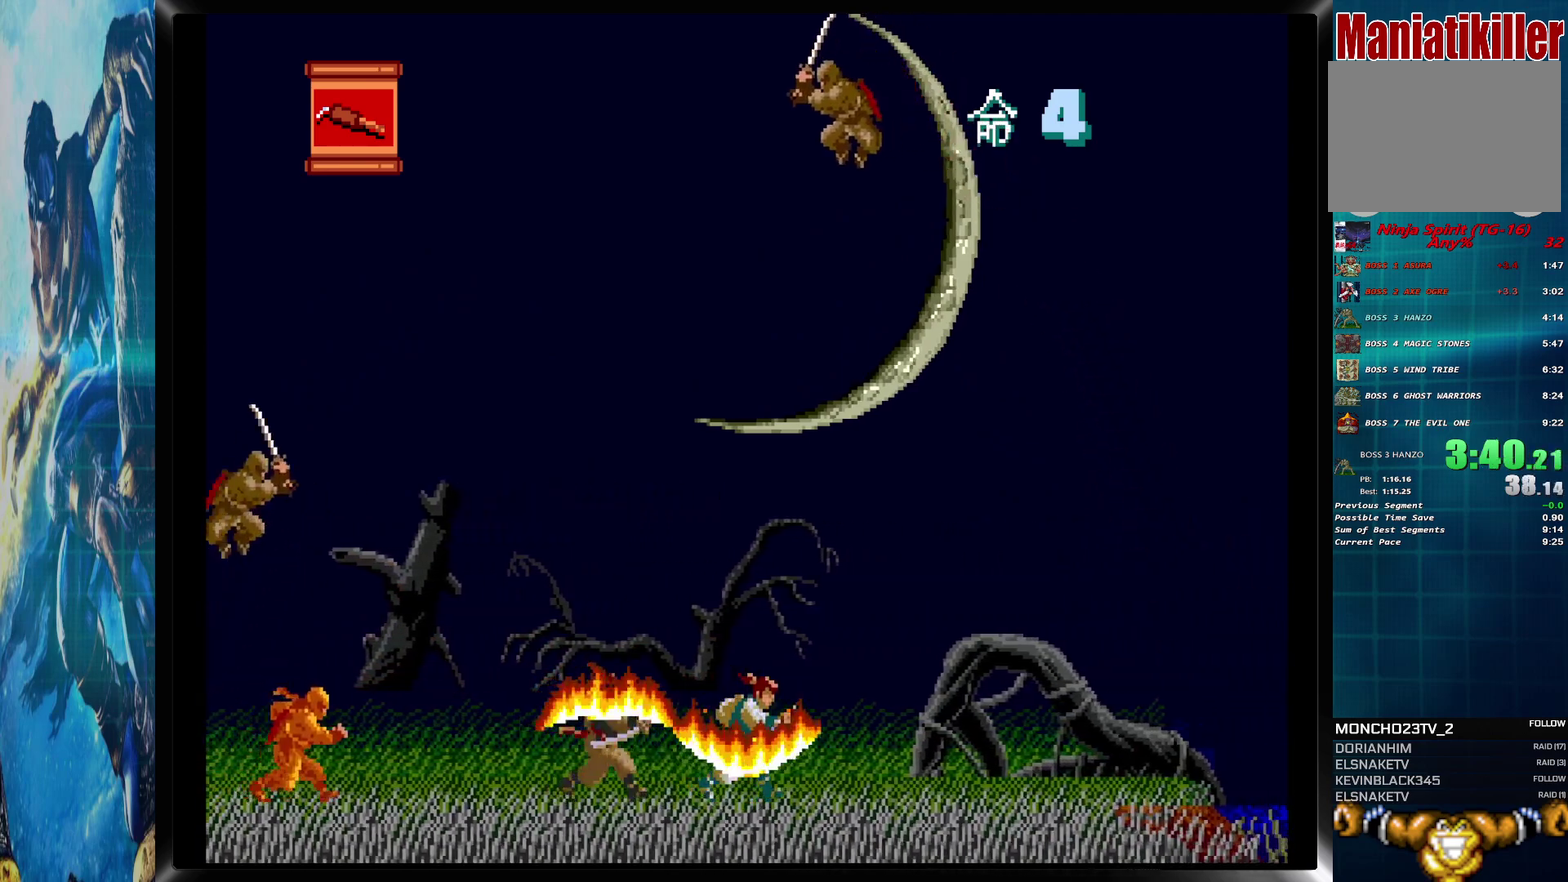
{"buttons": ["DPAD_RIGHT"], "events": []}
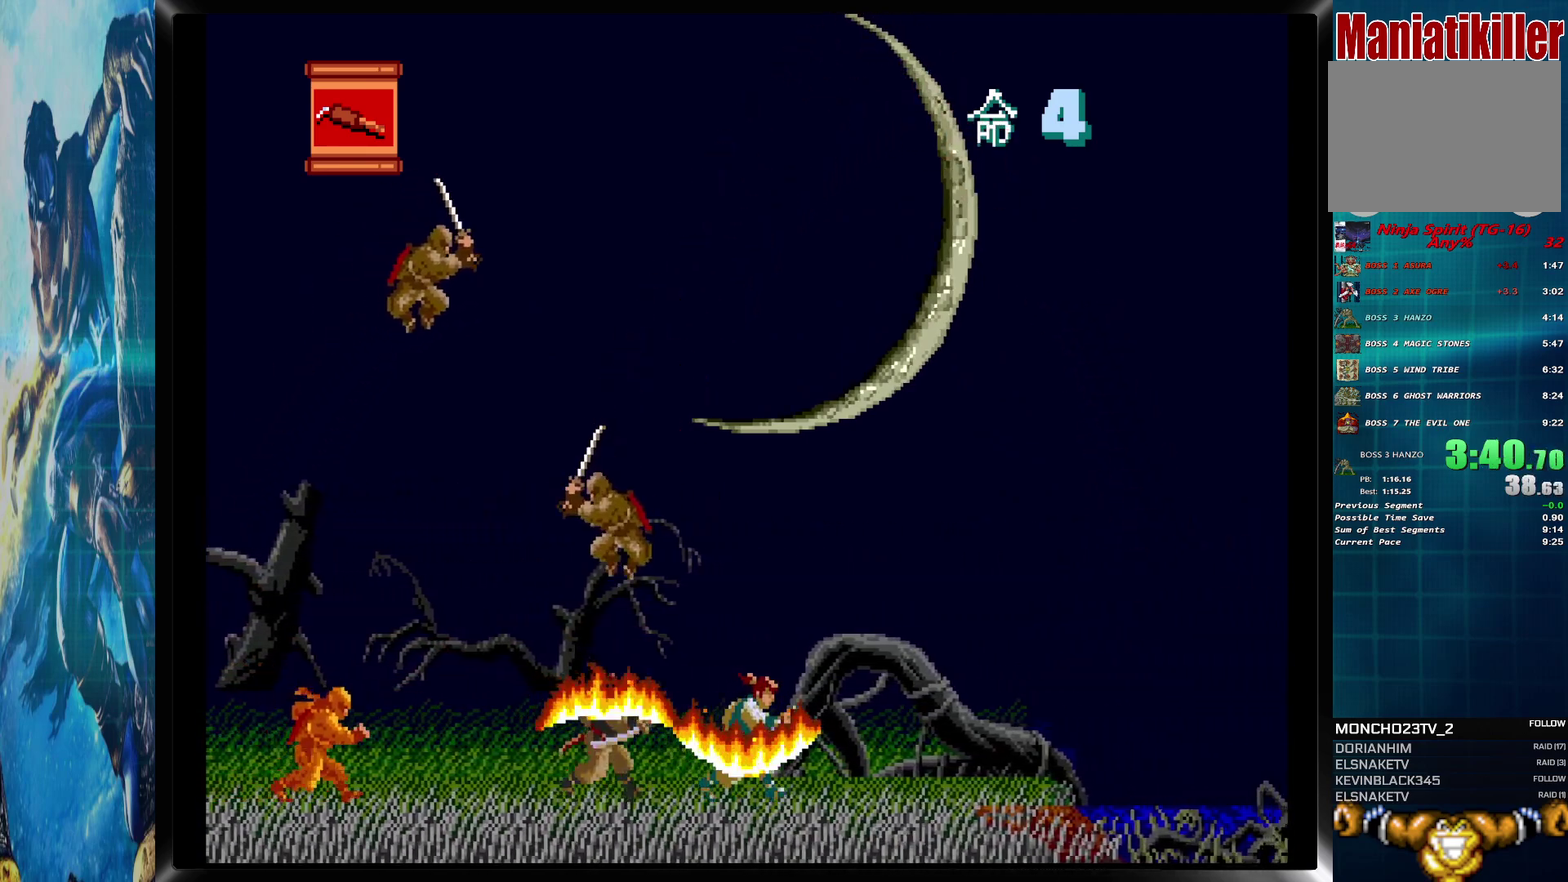
{"buttons": ["DPAD_RIGHT"], "events": []}
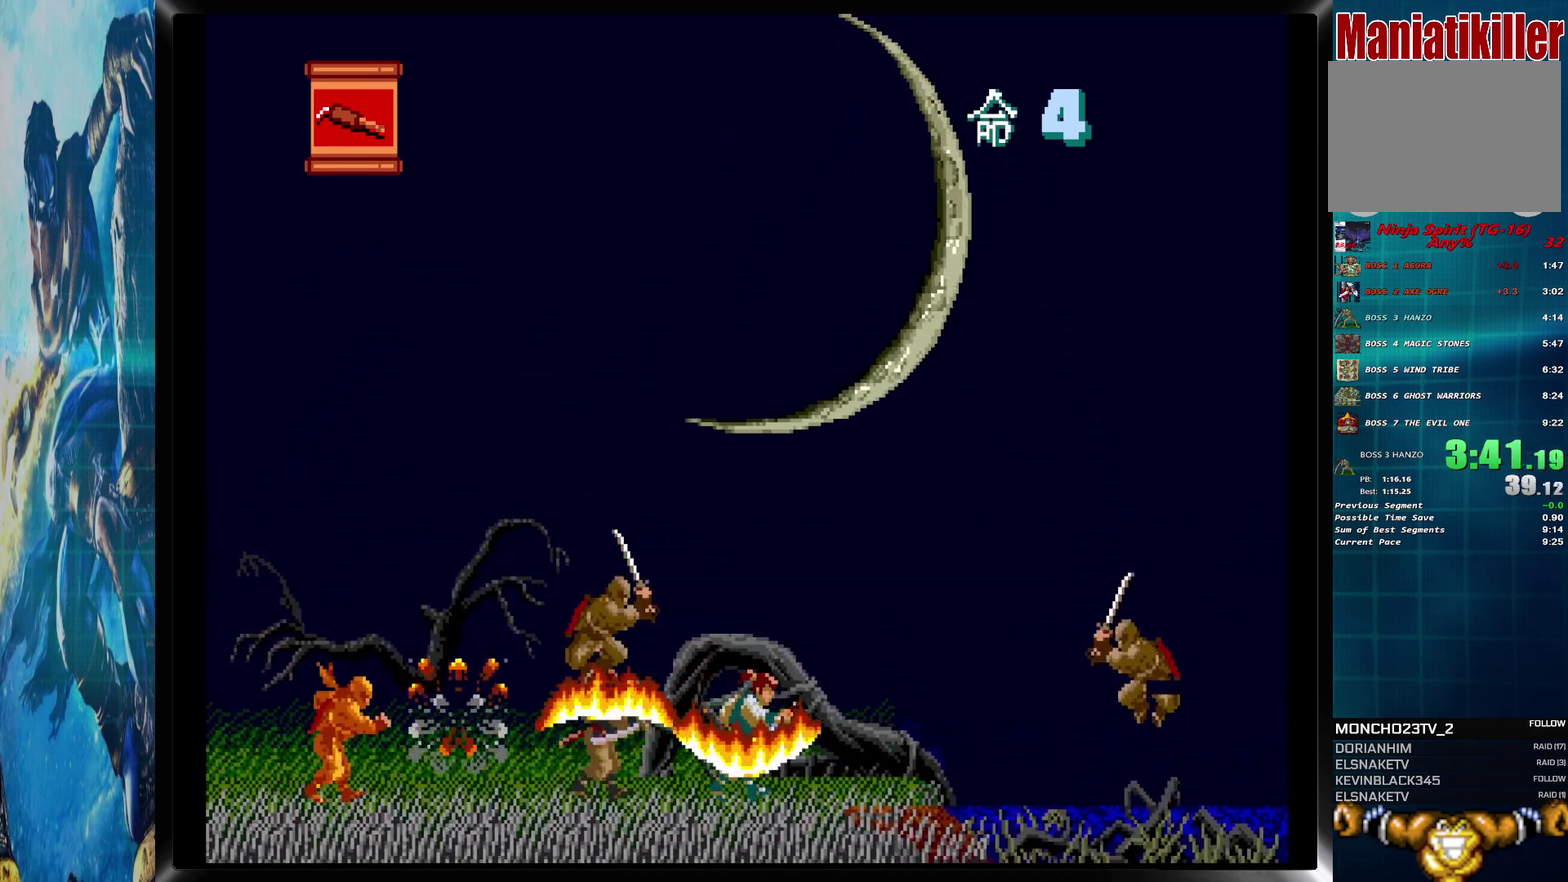
{"buttons": ["DPAD_RIGHT"], "events": []}
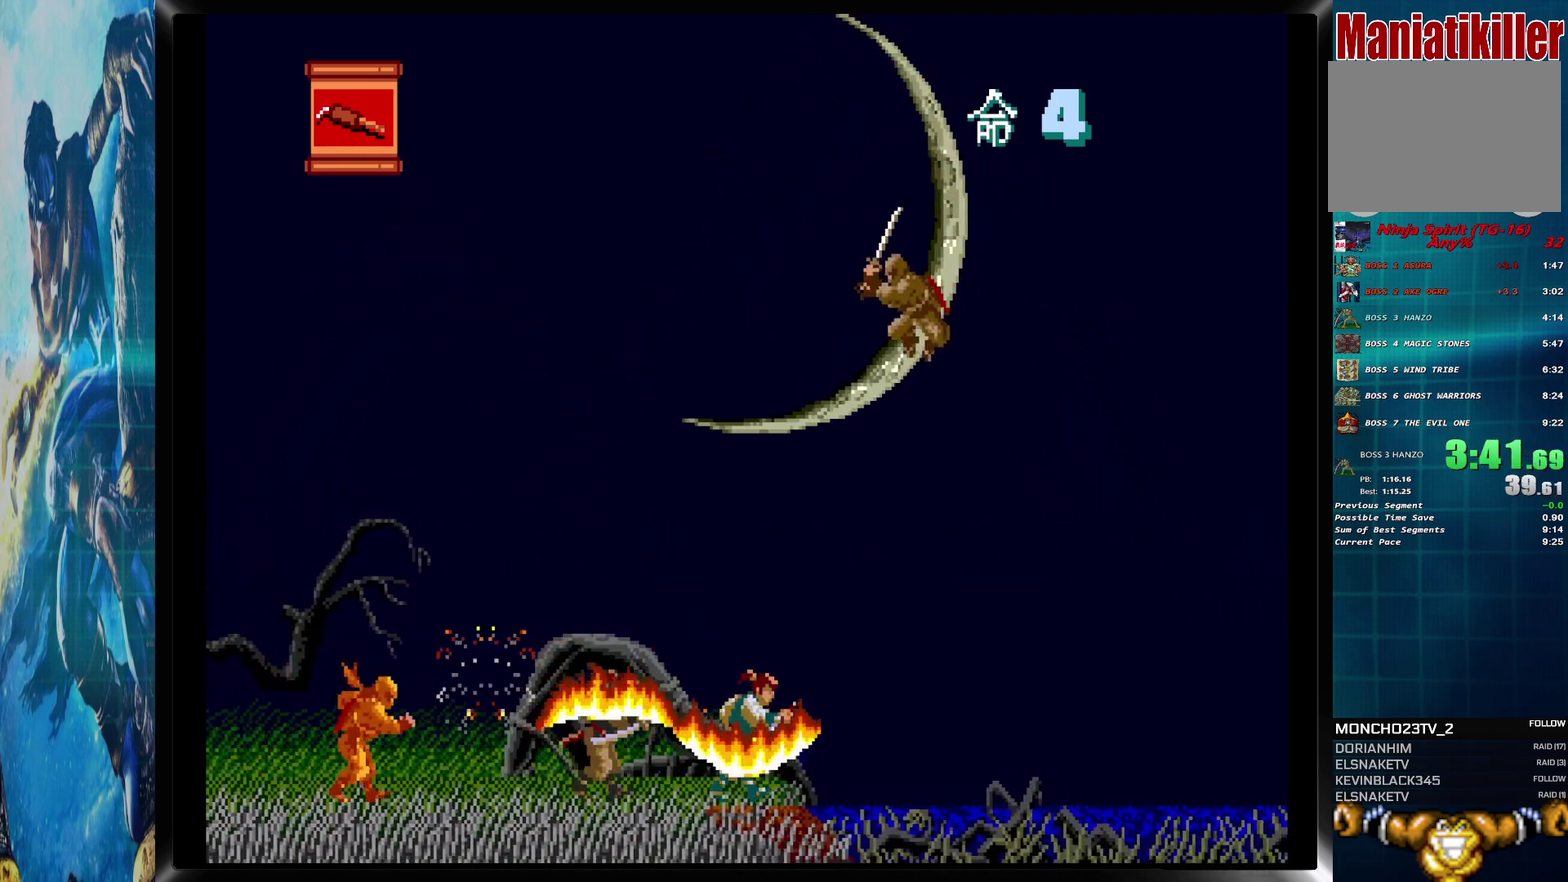
{"buttons": ["CIRCLE", "DPAD_RIGHT"], "events": [[183, "CIRCLE", "down"]]}
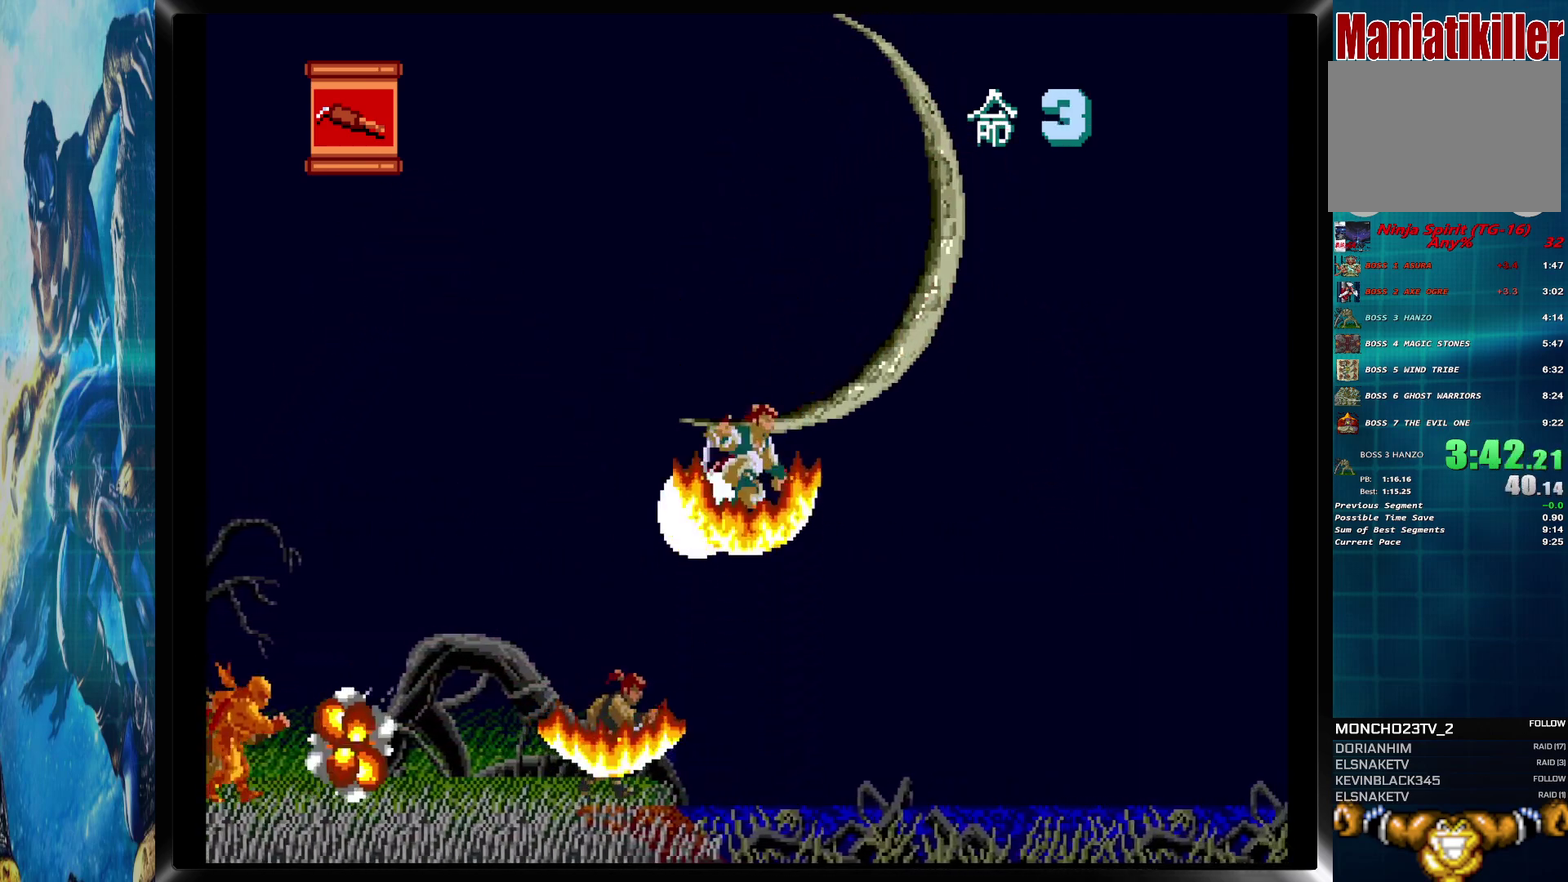
{"buttons": ["CIRCLE", "DPAD_RIGHT"], "events": []}
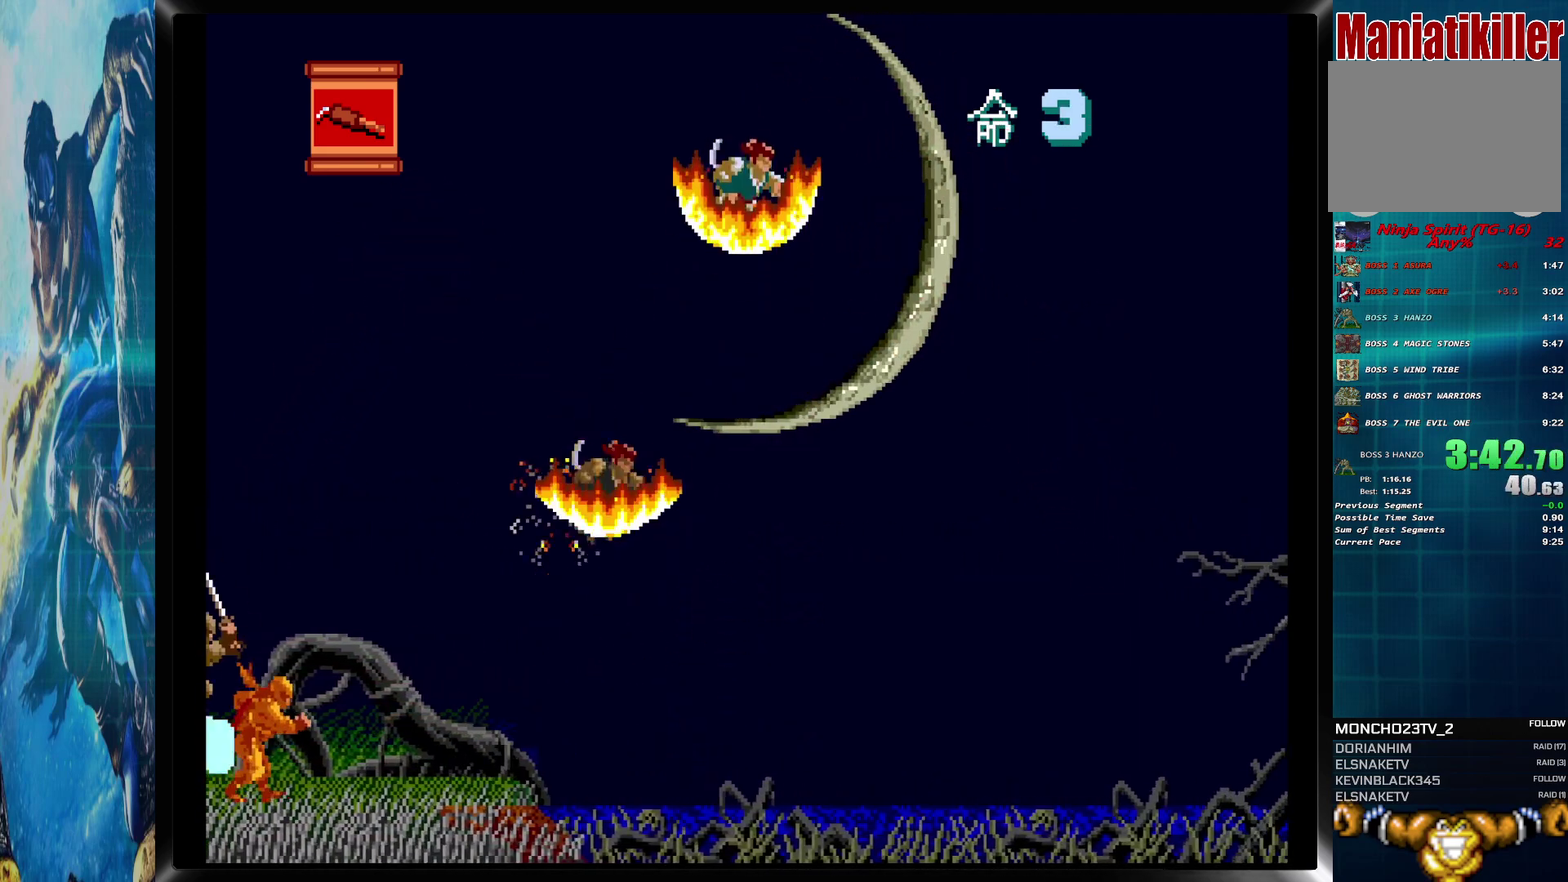
{"buttons": ["DPAD_RIGHT"], "events": [[383, "CIRCLE", "up"]]}
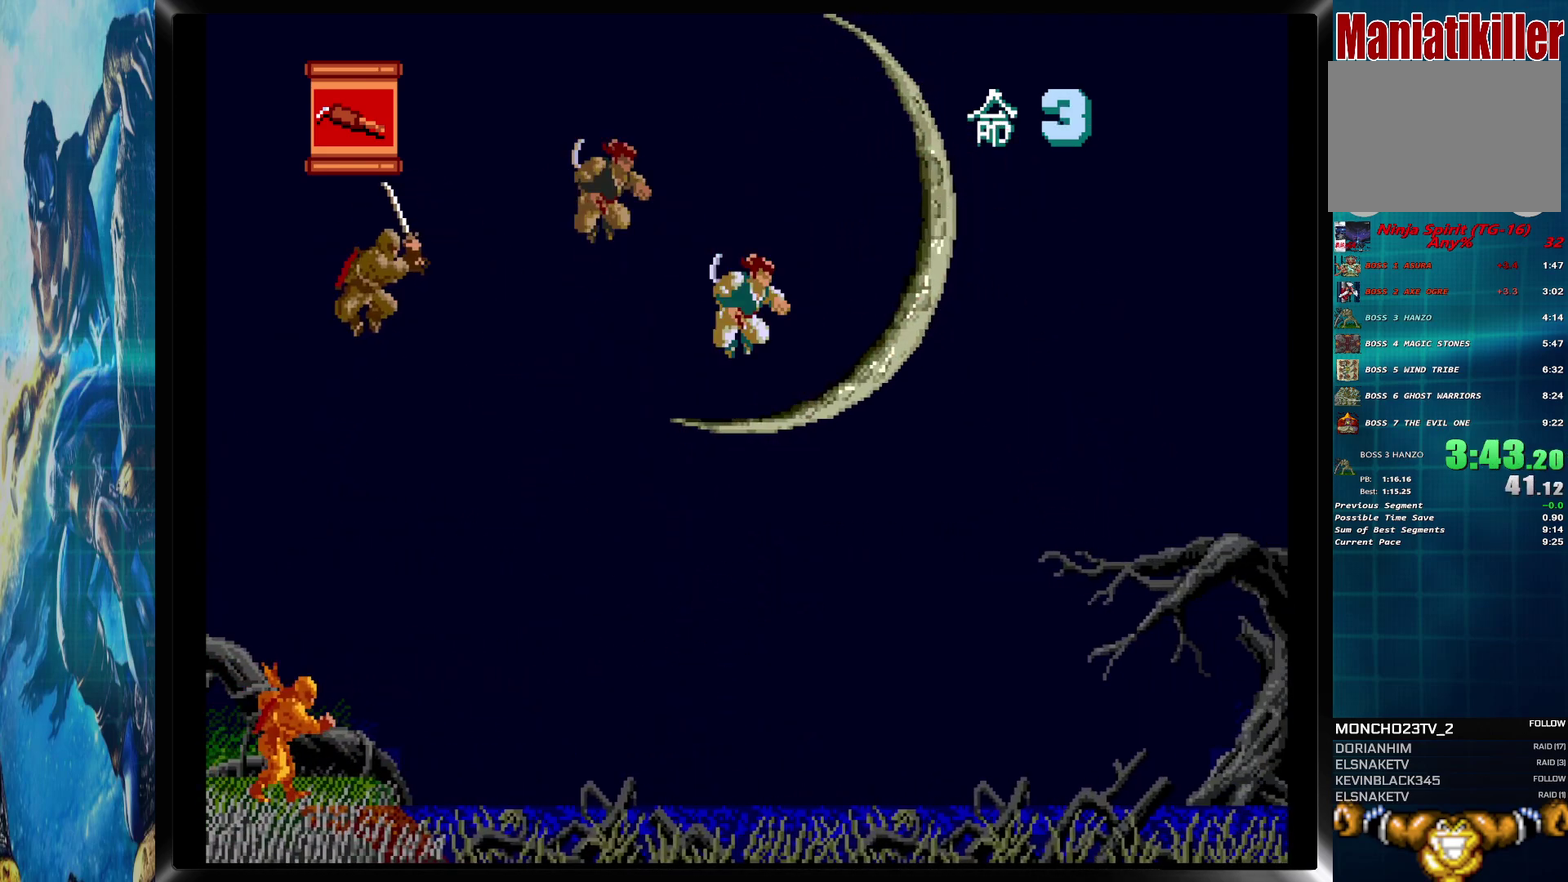
{"buttons": ["DPAD_RIGHT"], "events": []}